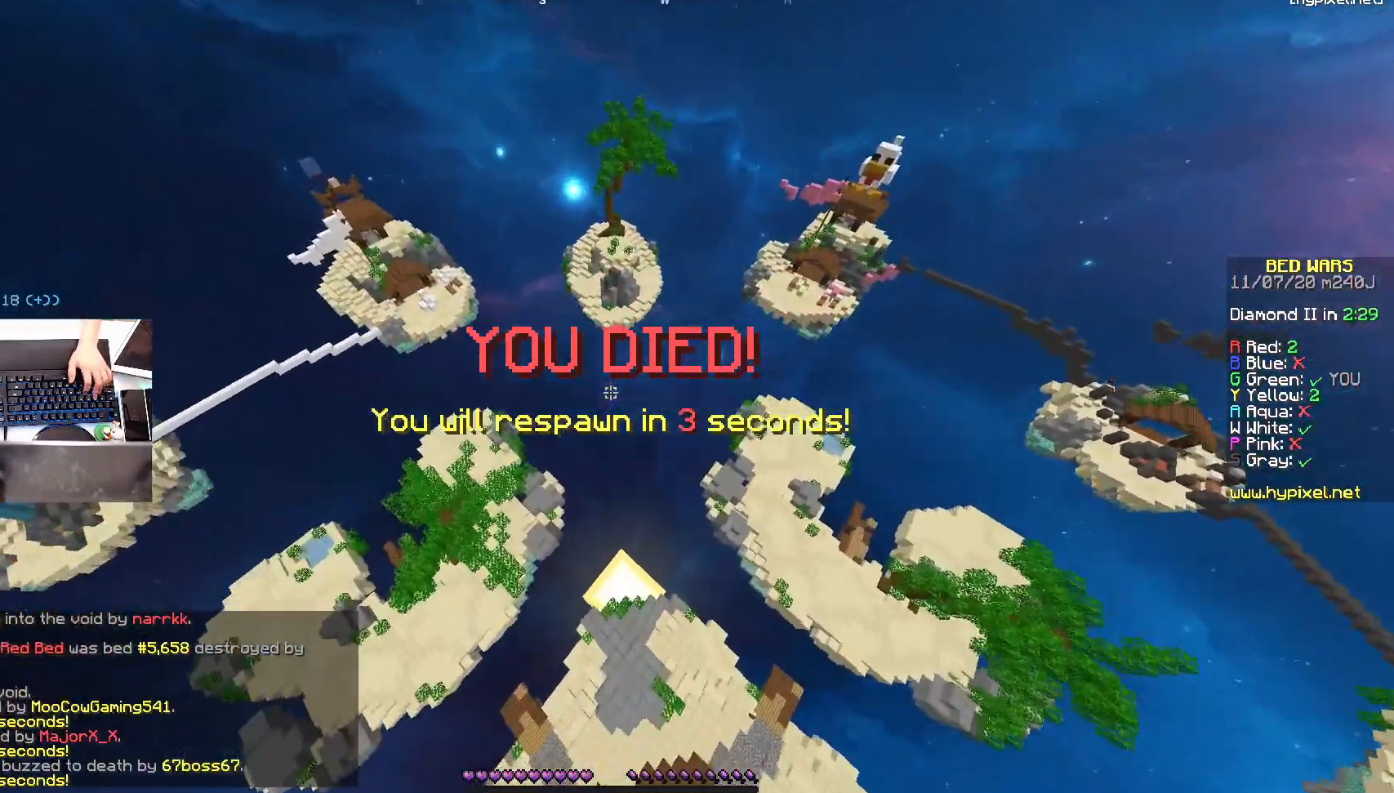
Gameplay with keyboard and mouse; each line is a JSON object with the keys and mouse buttons held at the frame after it. "events" lists presses ("down") and releases ("up") of "a", "d", "s", "space", "w", "mouse_left" and "mouse_right" between this image and that frame as [ms after this image, input, new state], when the widget could be followed in between. "mouse_left", "mouse_right" = the "left", "right" buttons of the "mouse" list. No other keys are recorded. Fast repeated clicks can show as one long hold. Mouse movement is not recorded.
{"keys": ["a", "w"], "mouse": [], "events": [[217, "a", "up"], [217, "d", "down"], [450, "d", "up"], [467, "a", "down"]]}
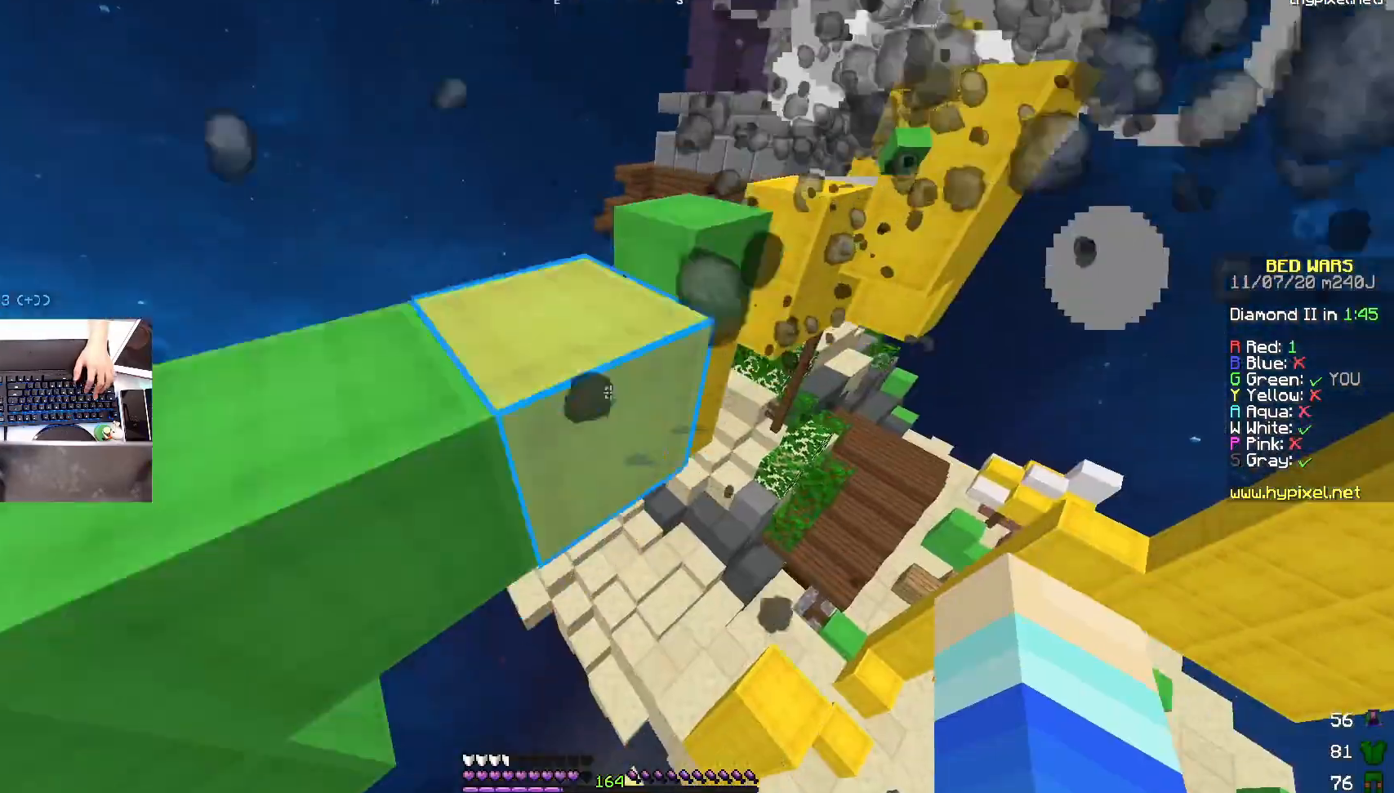
{"keys": ["d", "w"], "mouse": [], "events": [[167, "a", "up"], [433, "d", "down"]]}
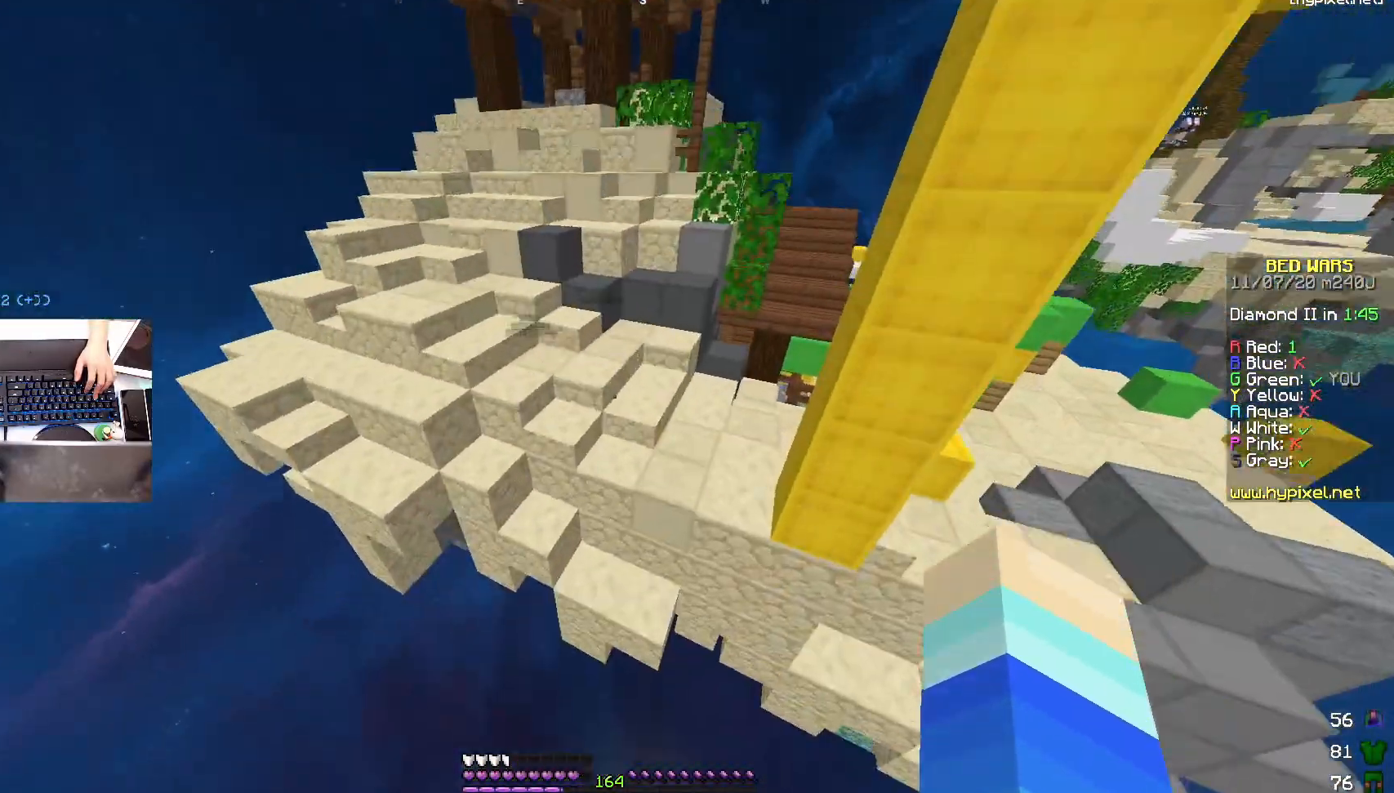
{"keys": [], "mouse": [], "events": [[167, "d", "up"], [217, "w", "up"]]}
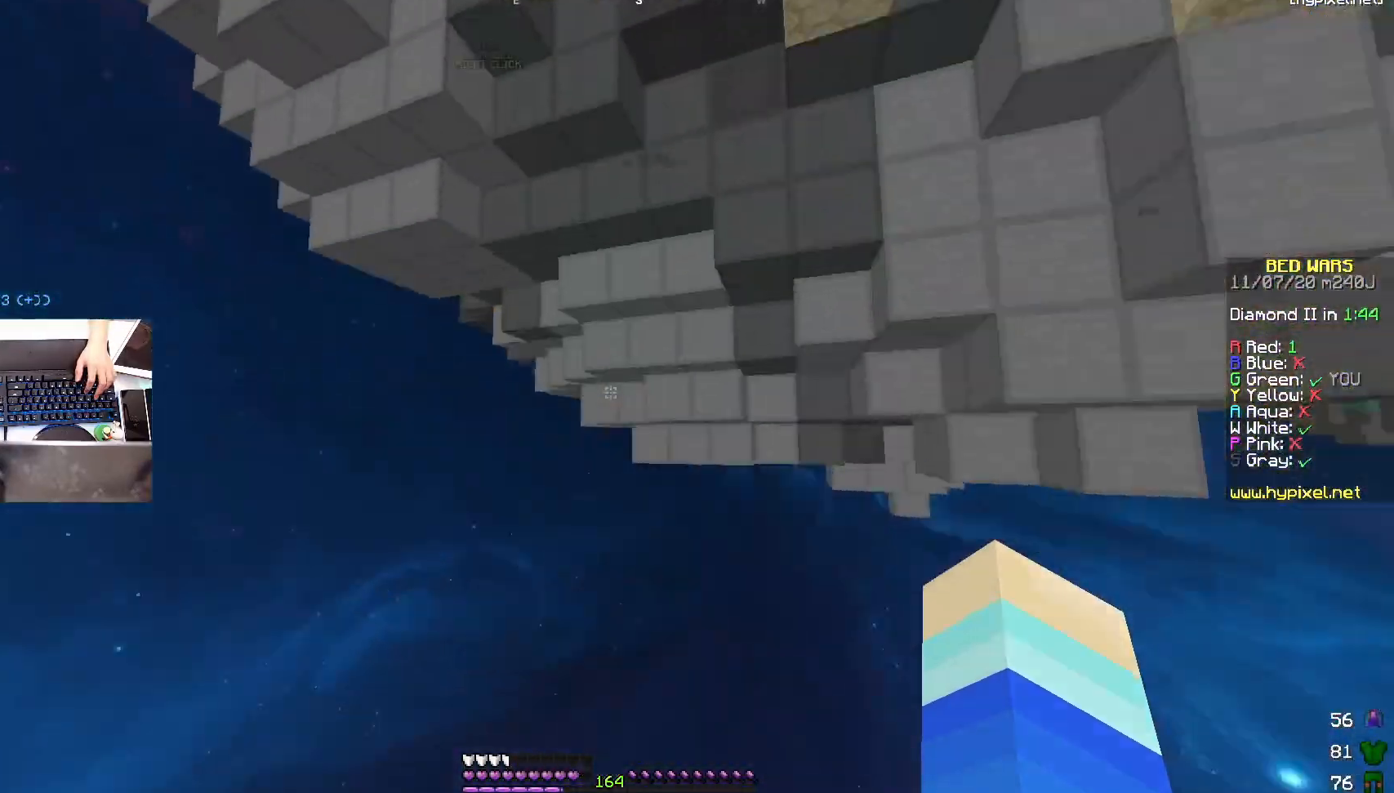
{"keys": [], "mouse": [], "events": []}
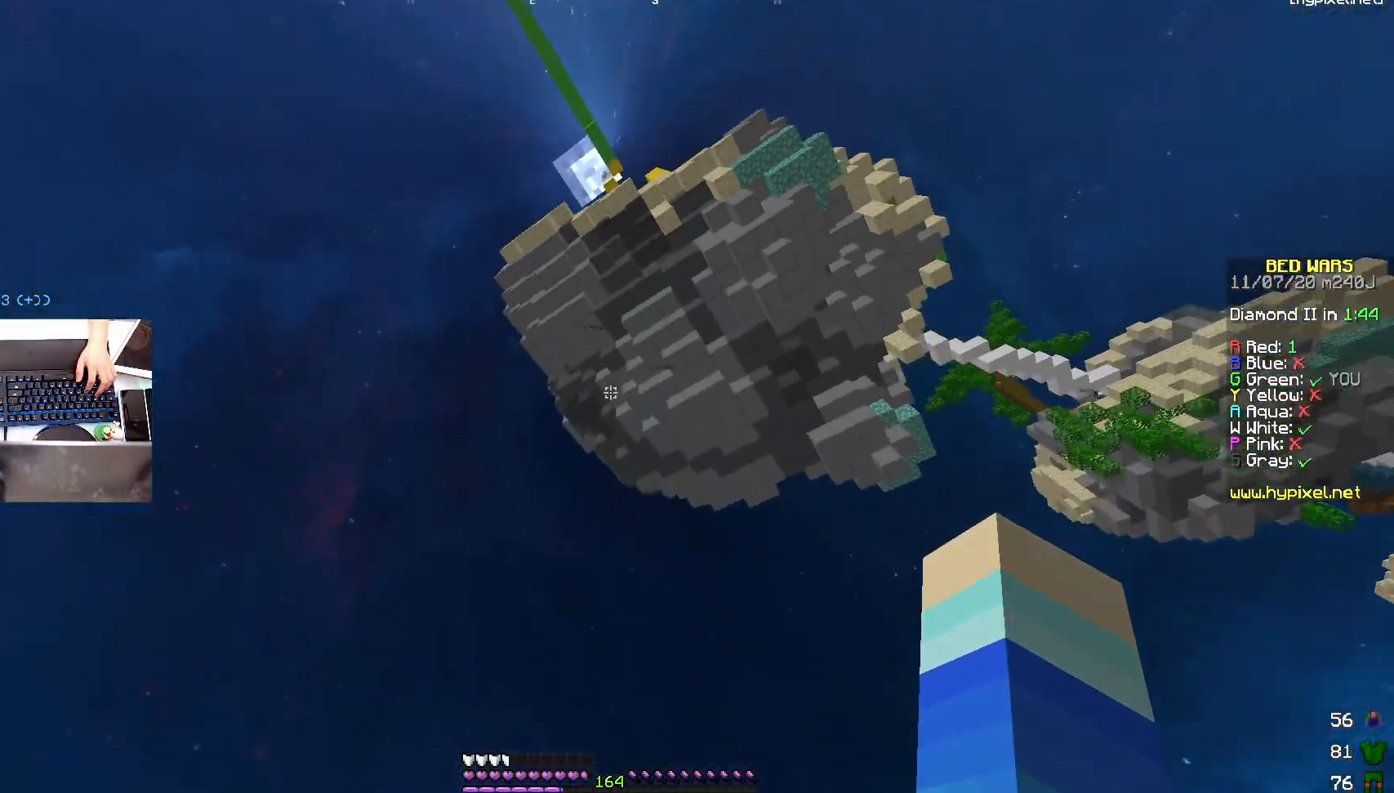
{"keys": ["s"], "mouse": [], "events": [[233, "s", "down"]]}
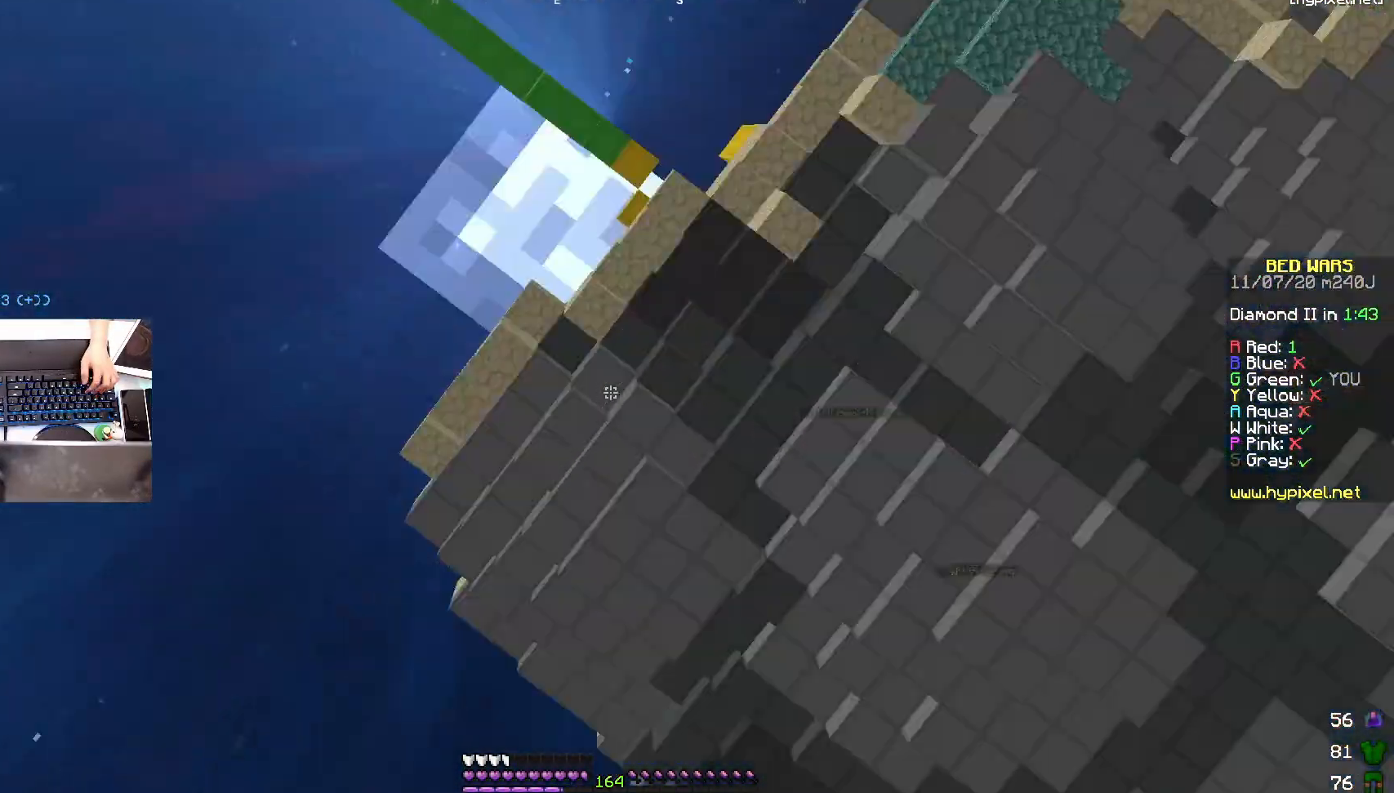
{"keys": ["s"], "mouse": [], "events": []}
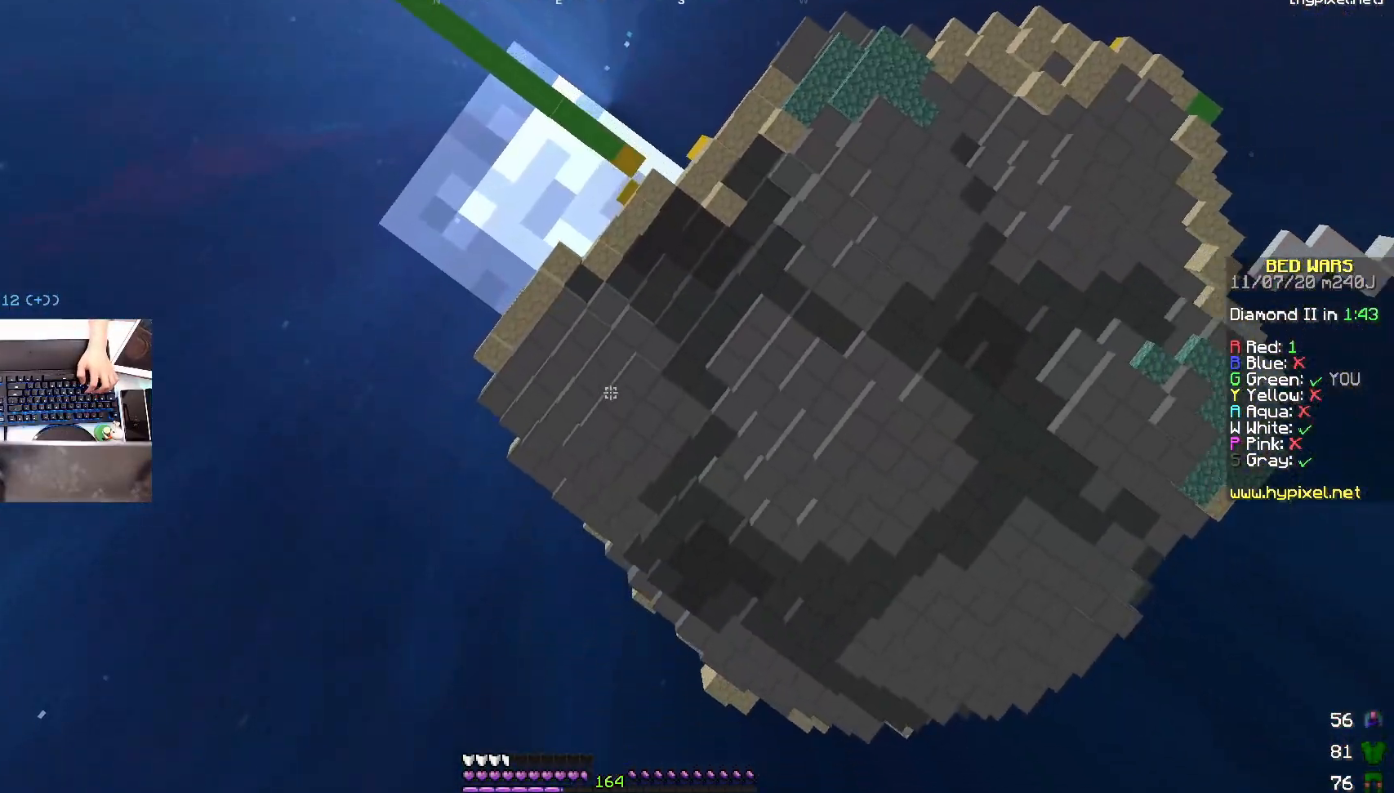
{"keys": [], "mouse": [], "events": [[267, "s", "up"]]}
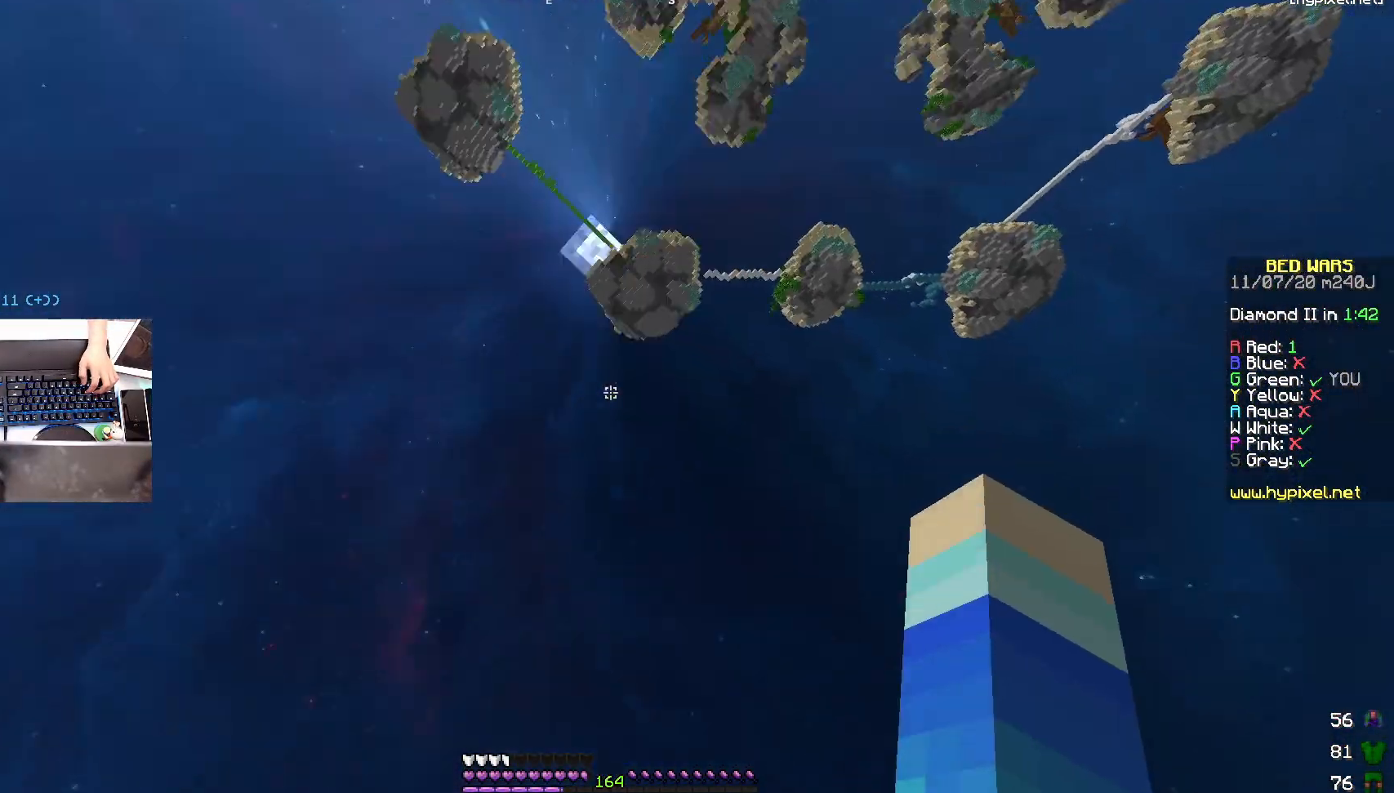
{"keys": ["w"], "mouse": [], "events": [[33, "a", "down"], [83, "w", "down"], [367, "a", "up"]]}
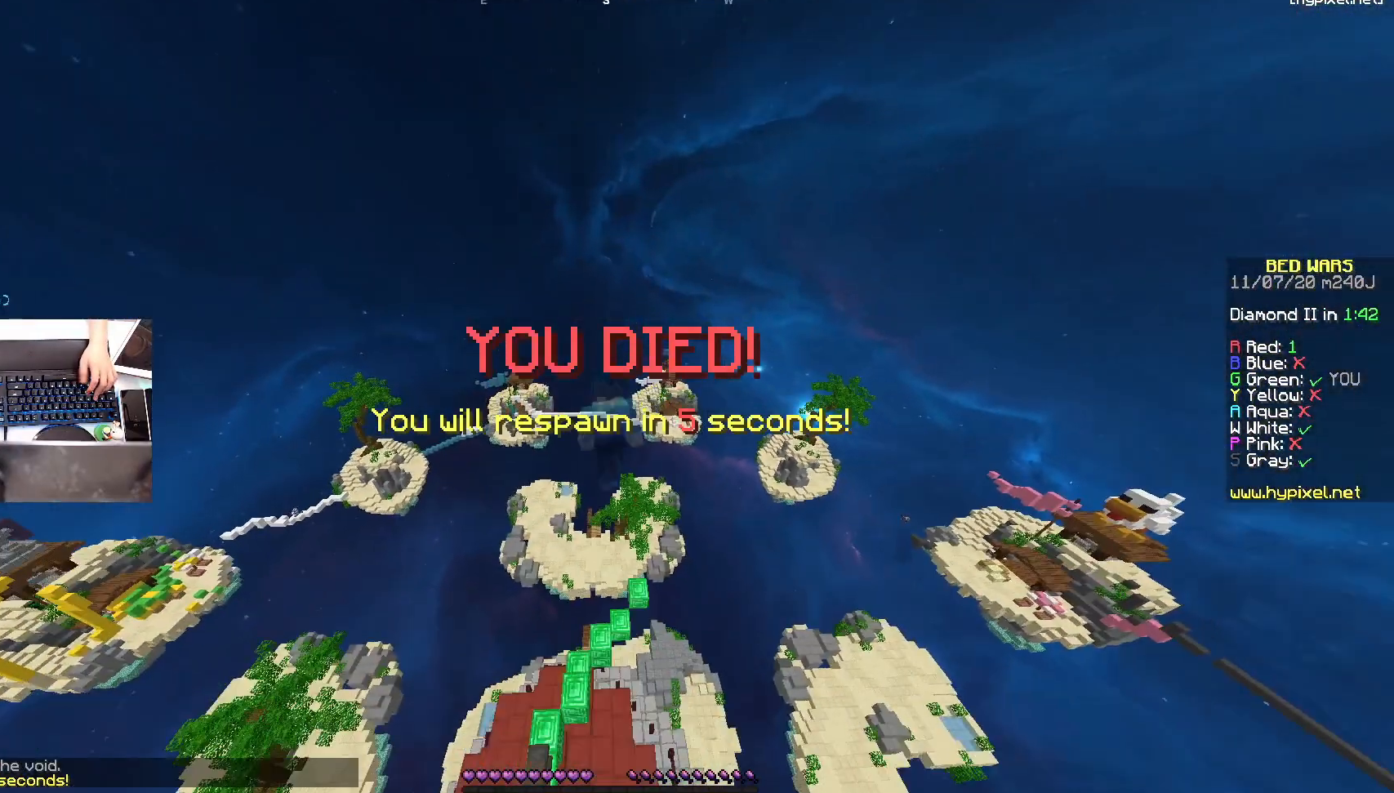
{"keys": ["w"], "mouse": [], "events": []}
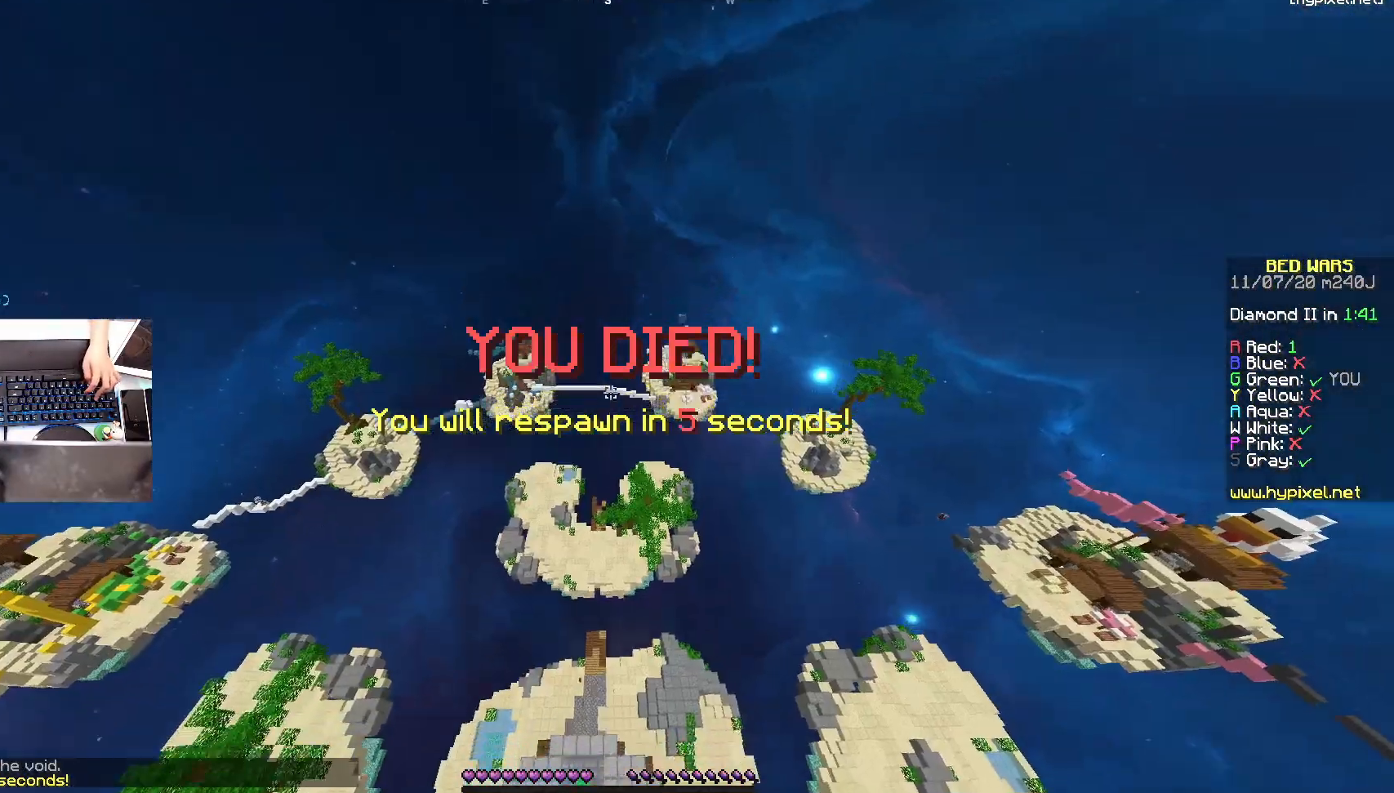
{"keys": ["w"], "mouse": [], "events": [[67, "space", "down"], [167, "w", "up"], [183, "w", "down"], [433, "space", "up"]]}
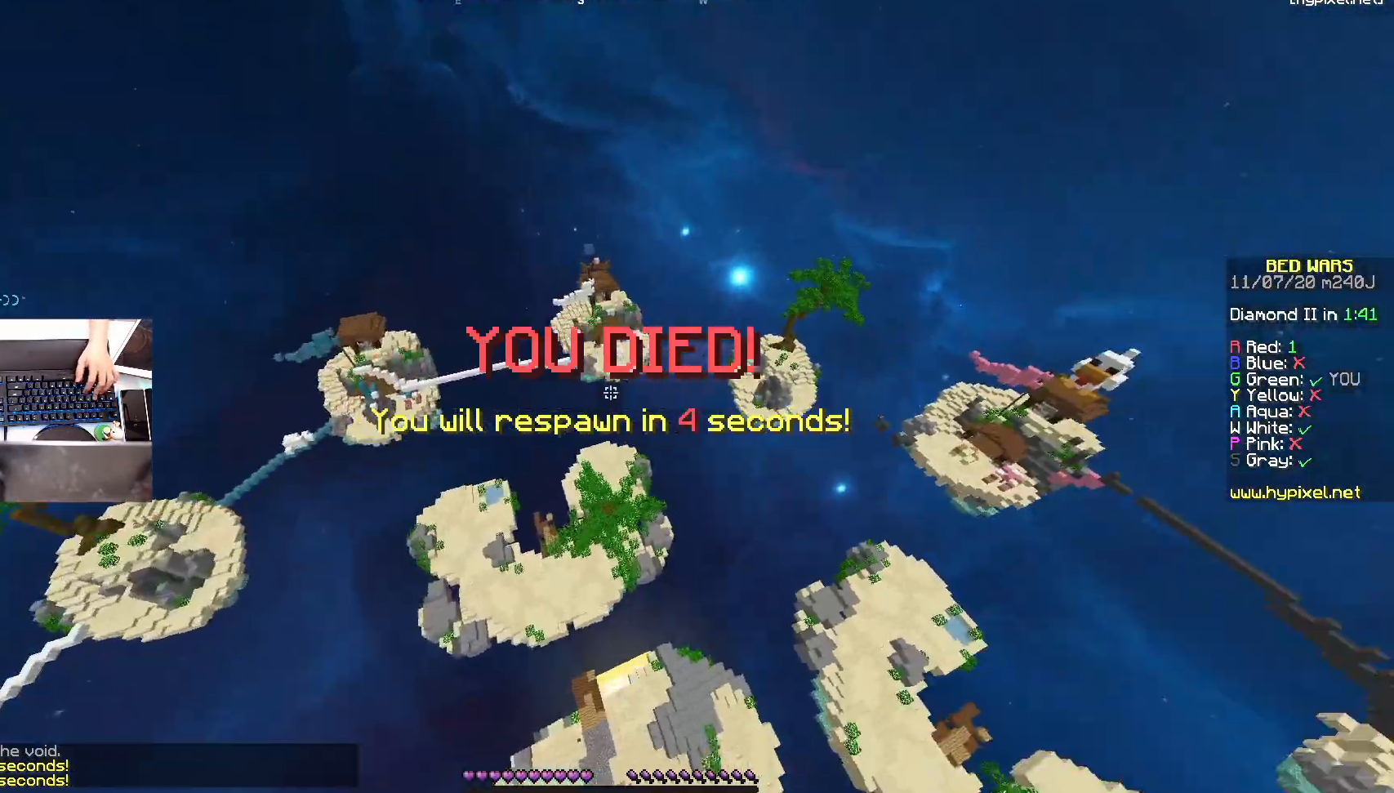
{"keys": ["d", "w"], "mouse": [], "events": [[267, "d", "down"]]}
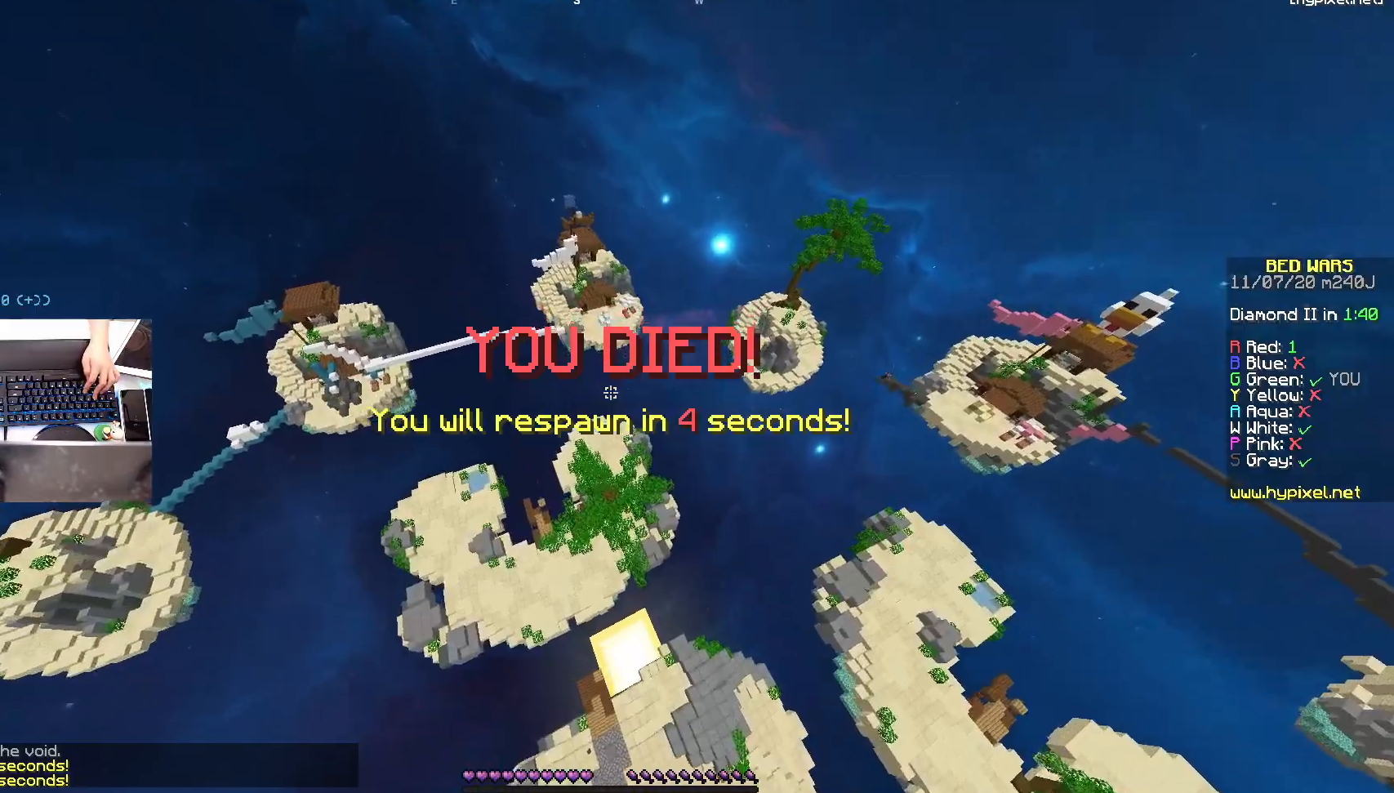
{"keys": ["d", "w"], "mouse": [], "events": []}
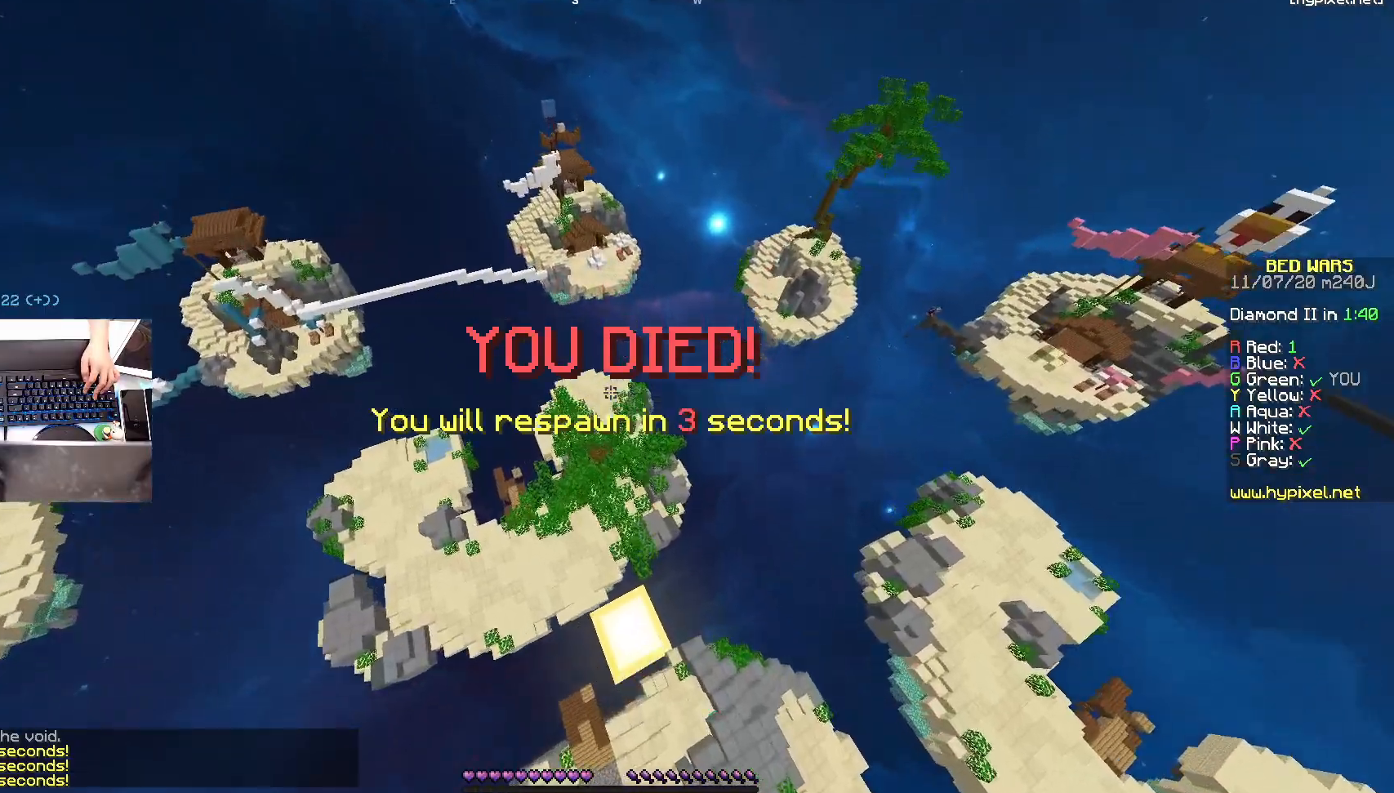
{"keys": ["d", "w"], "mouse": [], "events": []}
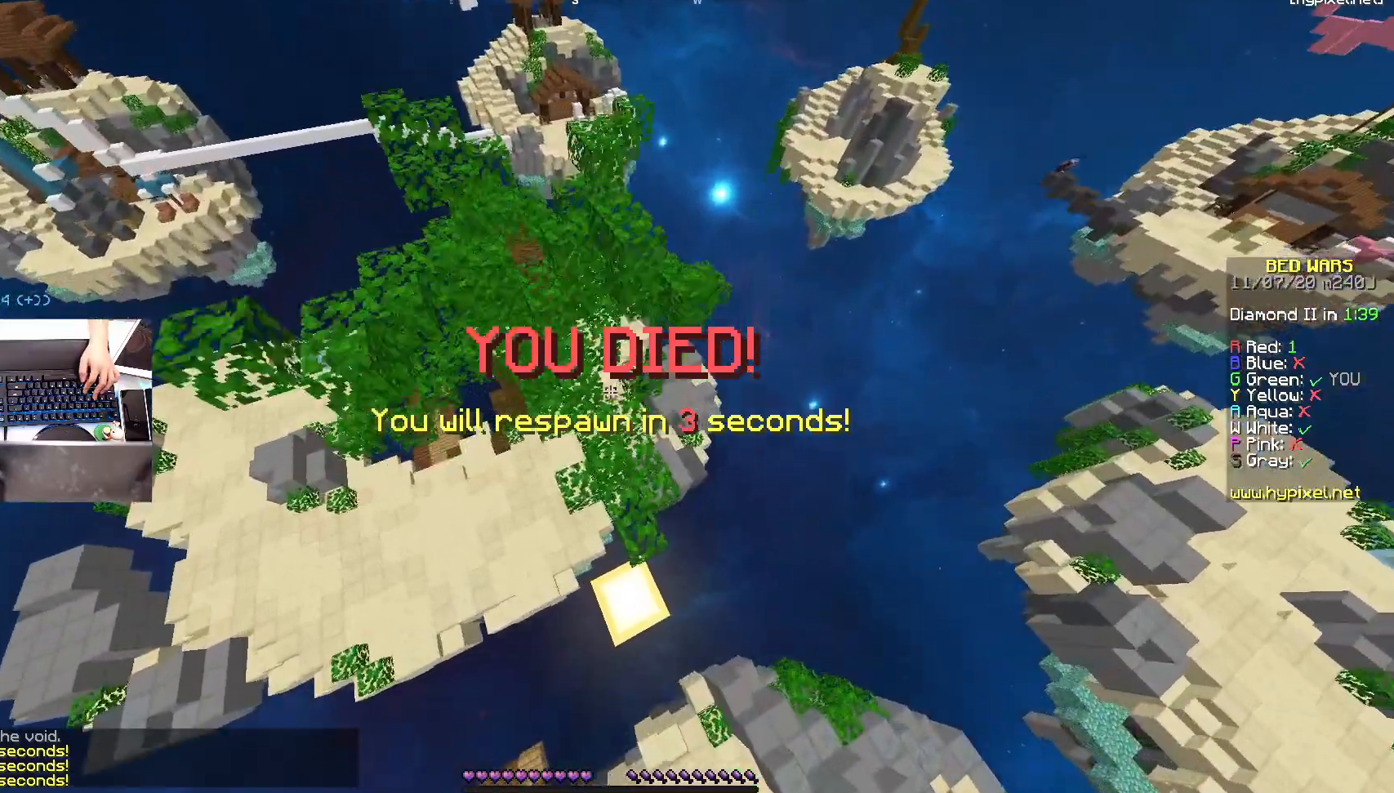
{"keys": ["a", "w"], "mouse": [], "events": [[117, "d", "up"], [217, "space", "down"], [267, "a", "down"], [483, "space", "up"]]}
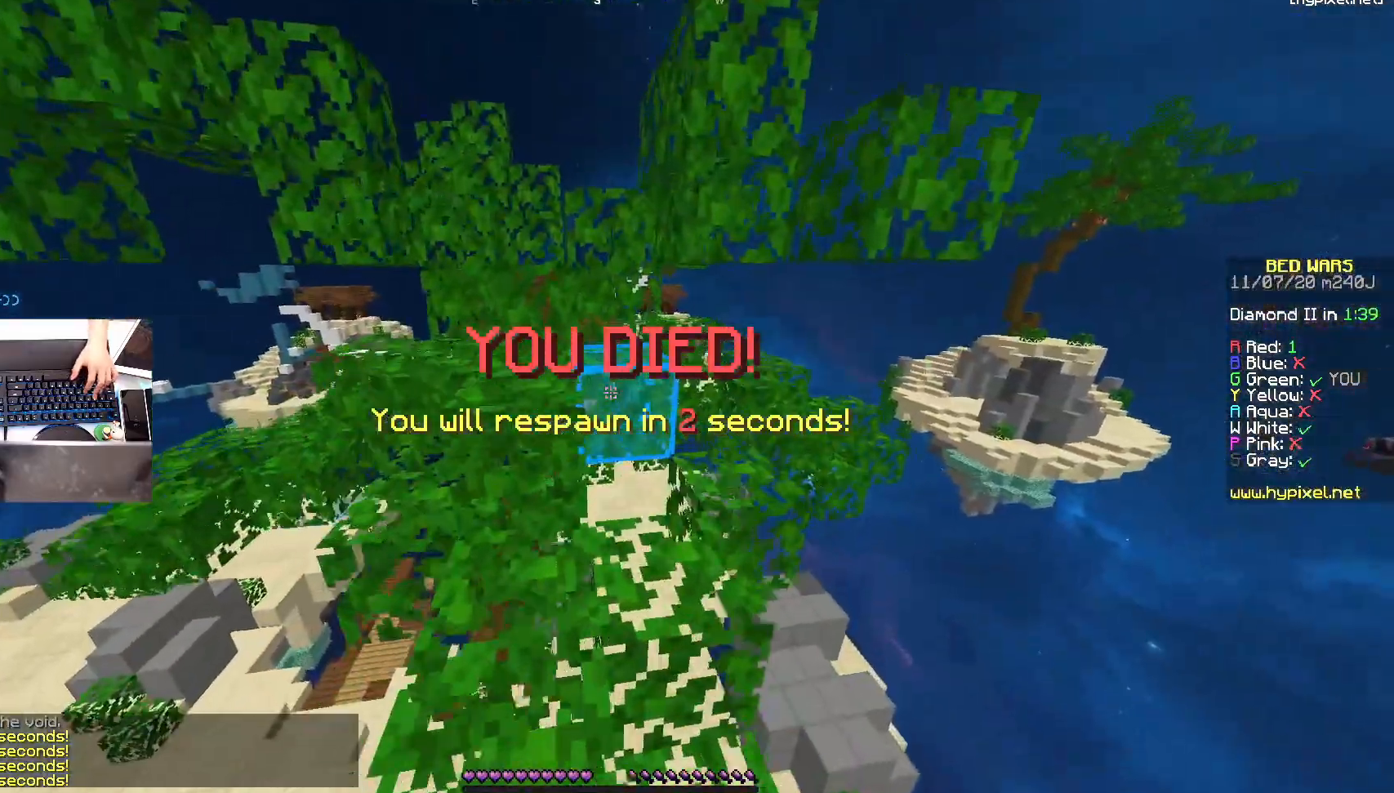
{"keys": ["a", "w"], "mouse": [], "events": [[17, "a", "up"], [133, "space", "down"], [183, "a", "down"], [417, "space", "up"]]}
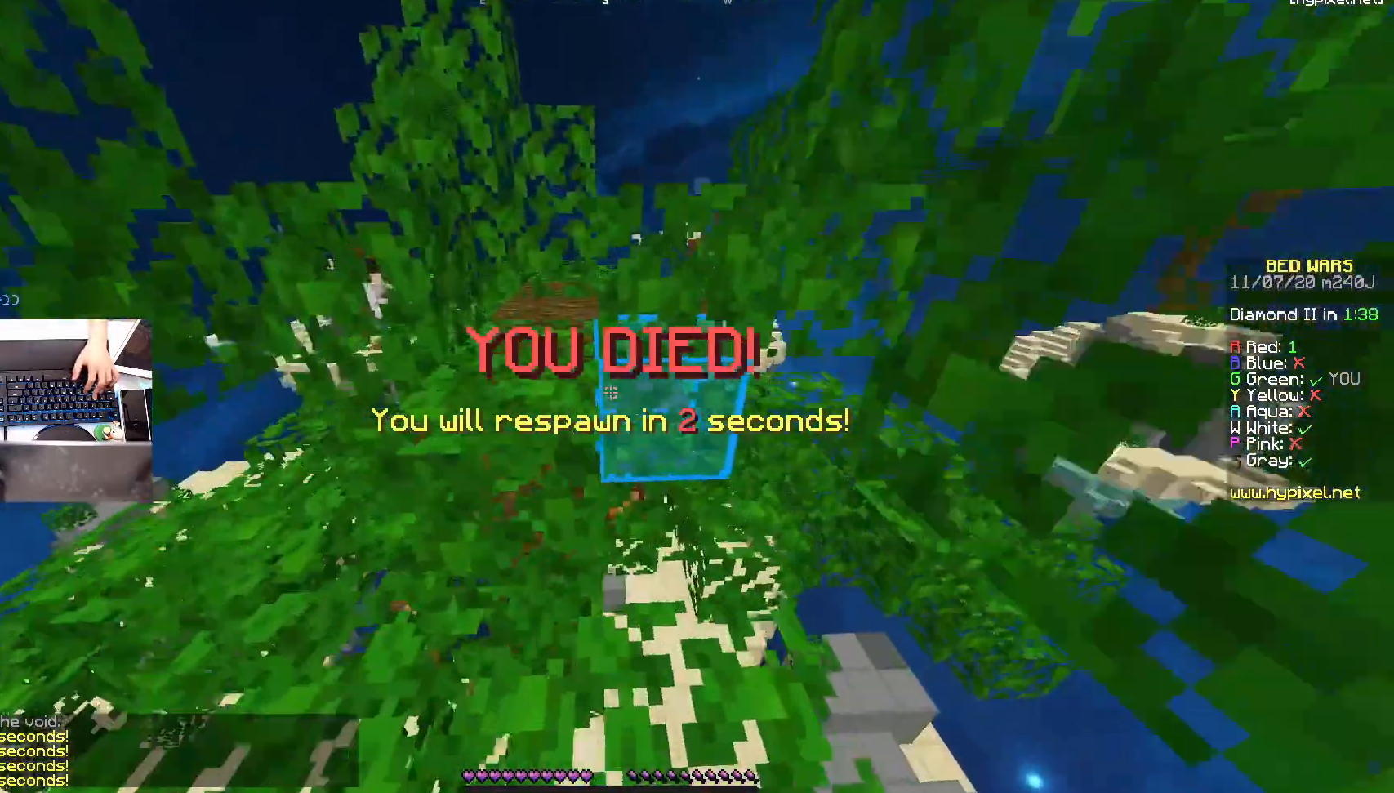
{"keys": ["d", "w"], "mouse": [], "events": [[17, "space", "down"], [317, "a", "up"], [333, "space", "up"], [433, "d", "down"]]}
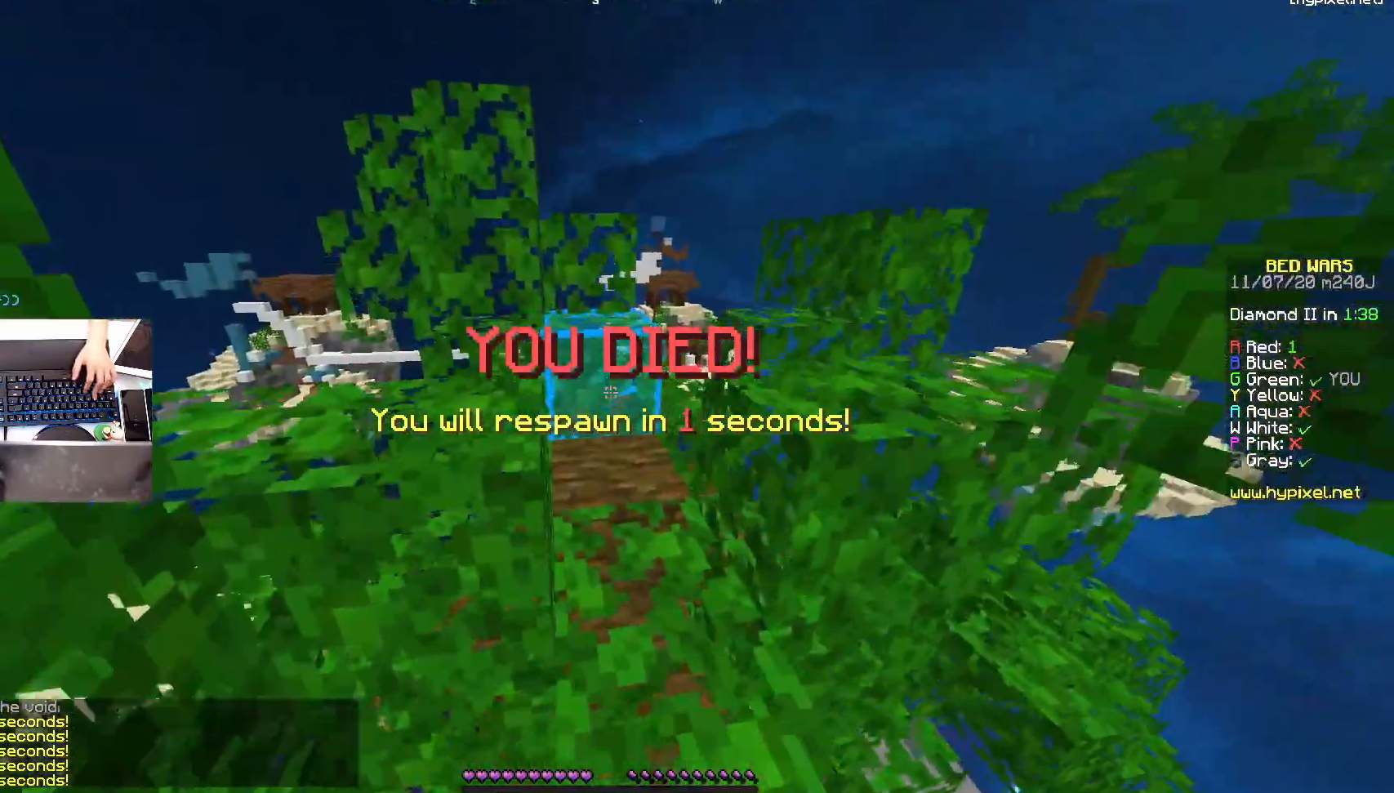
{"keys": ["s"], "mouse": [], "events": [[17, "space", "down"], [267, "space", "up"], [283, "w", "up"], [367, "s", "down"], [467, "d", "up"]]}
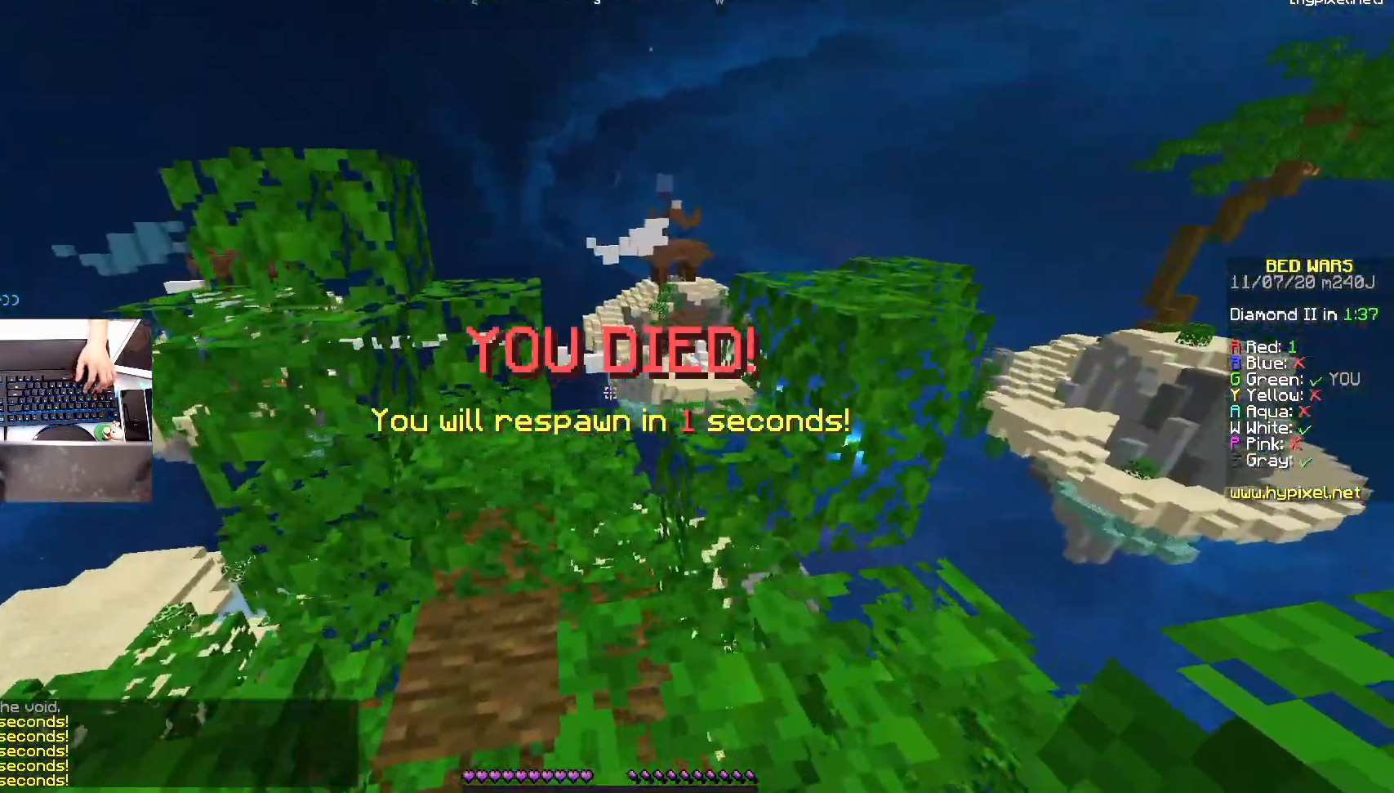
{"keys": ["d", "w"], "mouse": [], "events": [[283, "d", "down"], [367, "s", "up"], [417, "w", "down"]]}
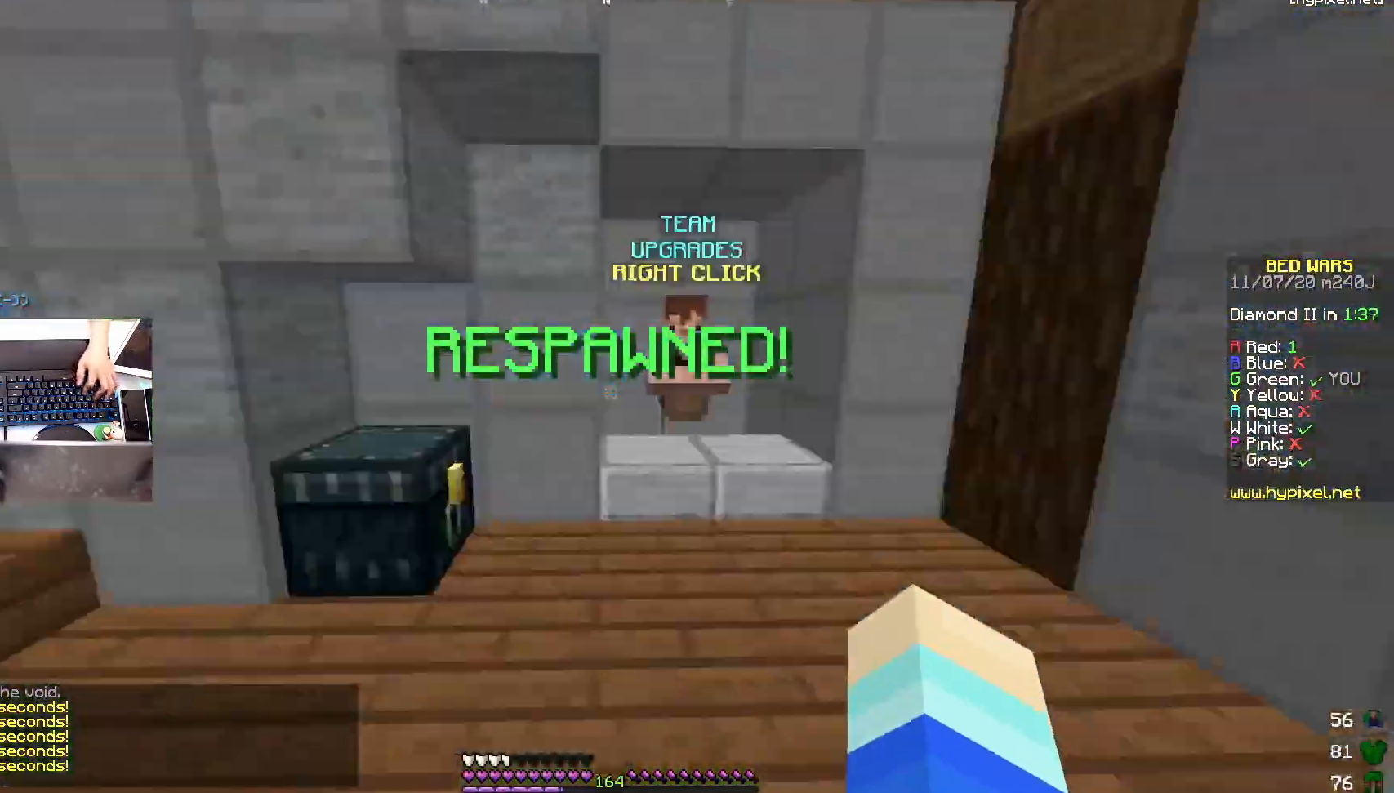
{"keys": ["d", "w"], "mouse": [], "events": []}
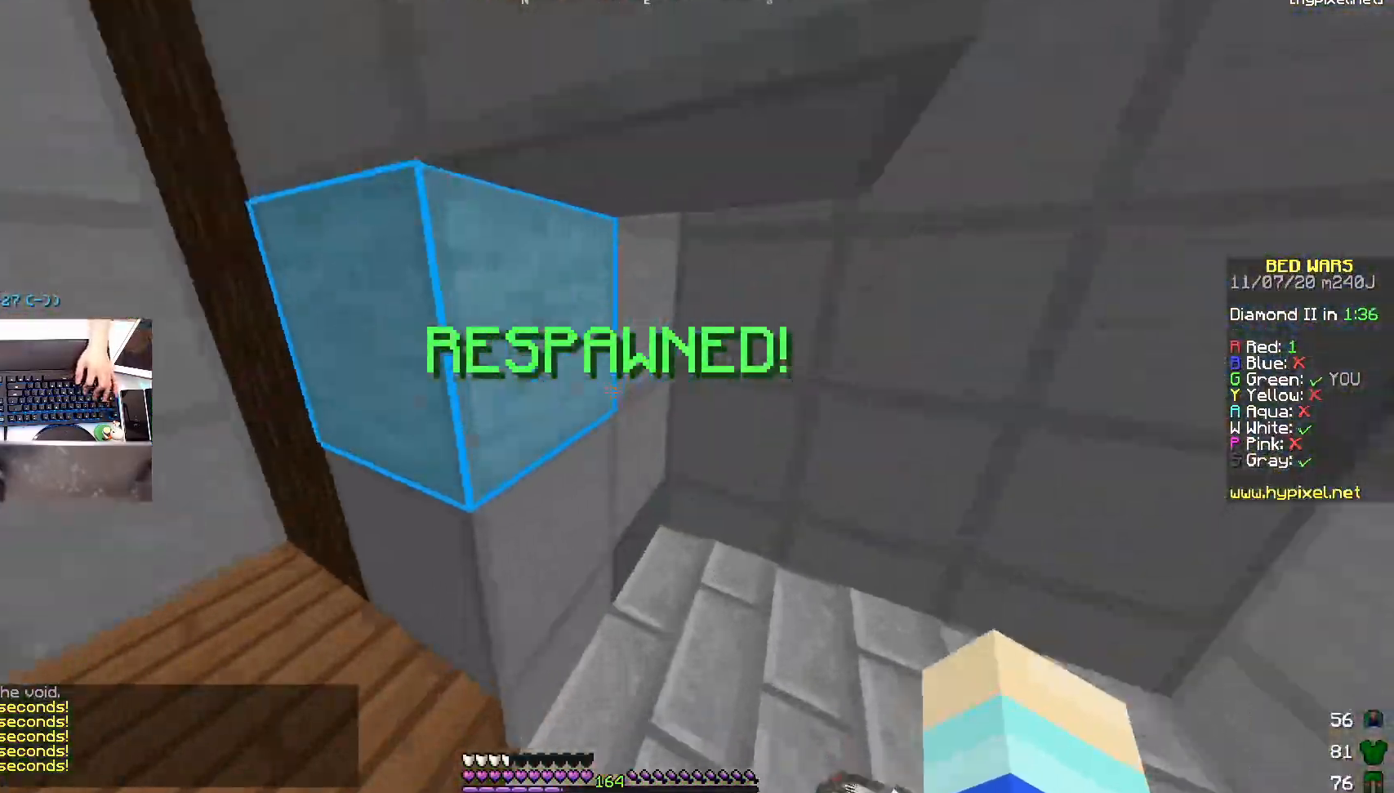
{"keys": ["d", "w"], "mouse": [], "events": [[233, "d", "up"], [300, "d", "down"]]}
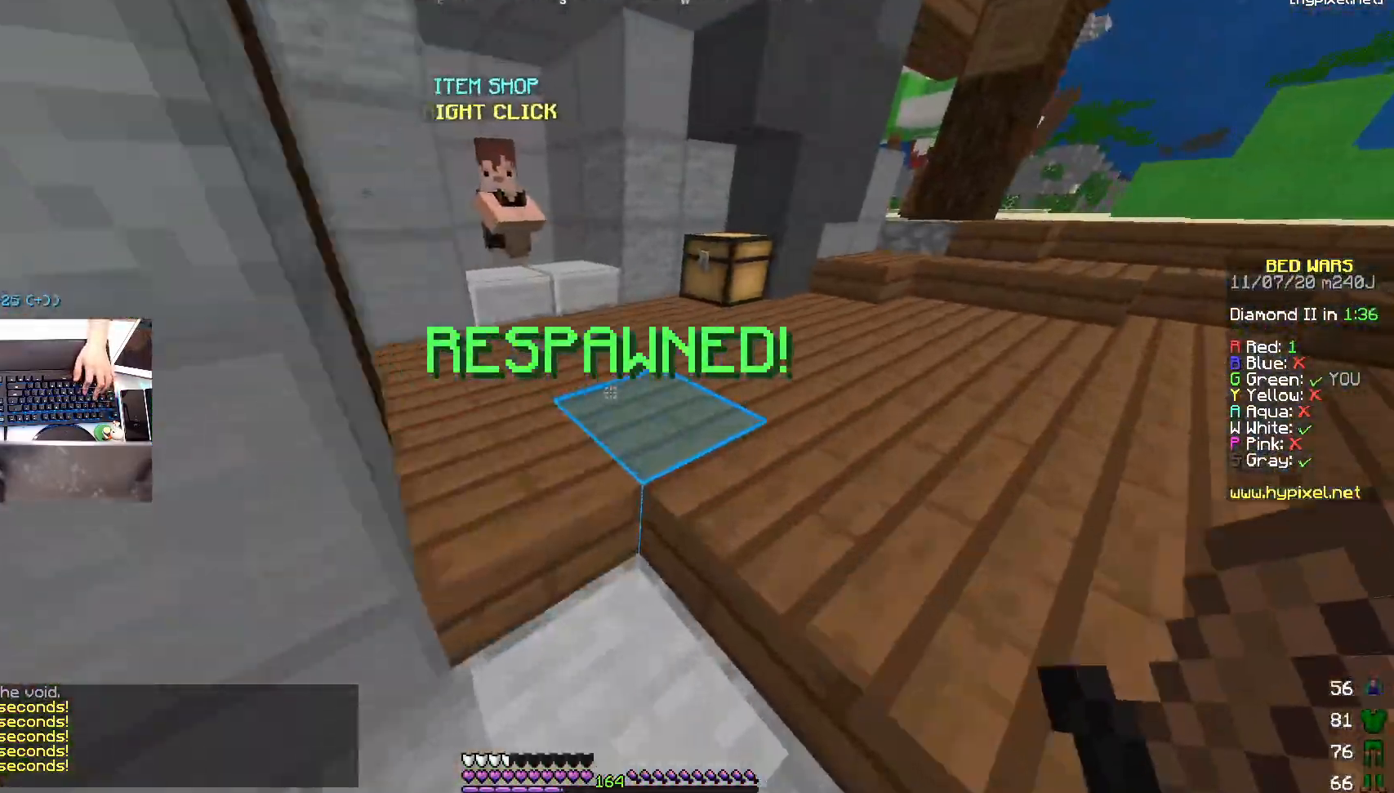
{"keys": [], "mouse": ["left"], "events": [[33, "d", "up"], [167, "mouse_left", "down"], [467, "mouse_left", "up"], [483, "mouse_left", "down"], [483, "w", "up"]]}
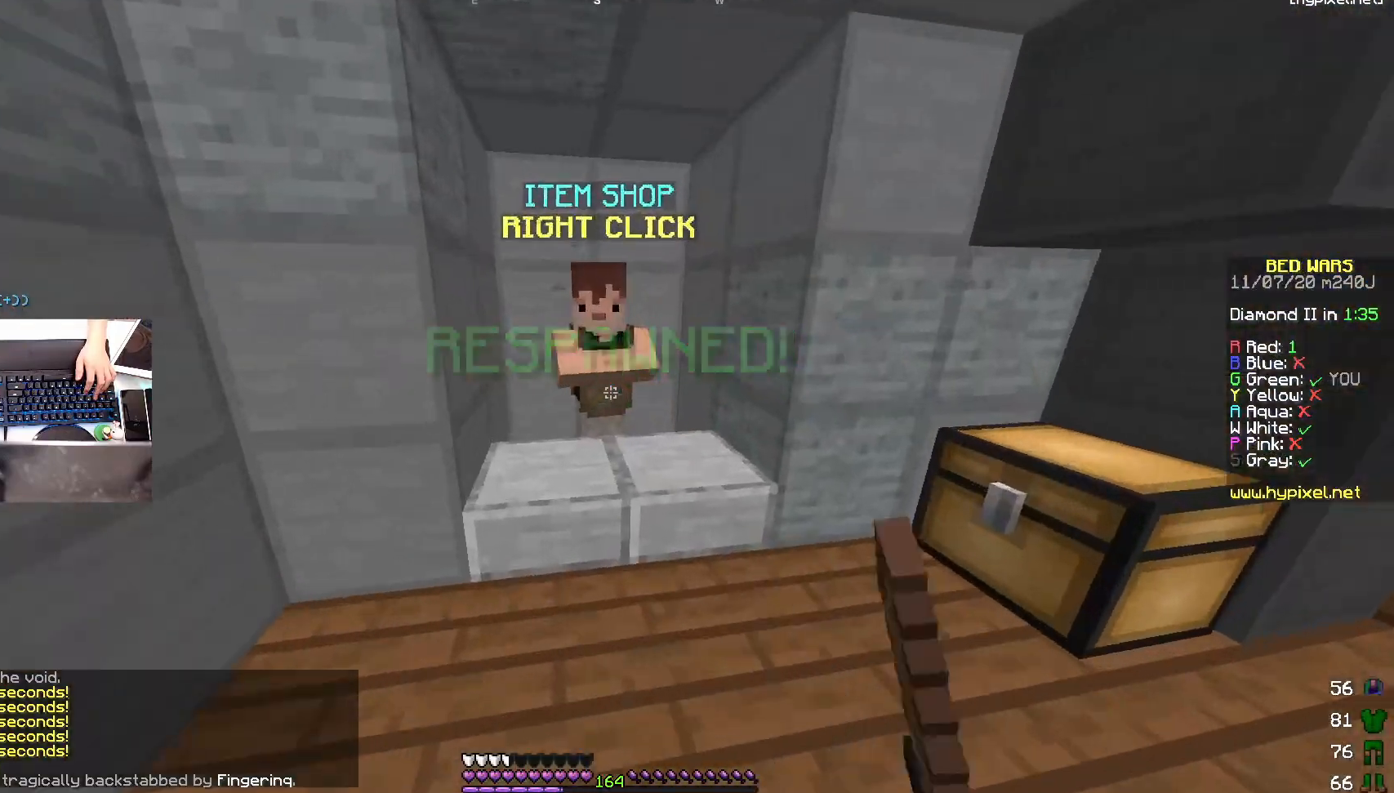
{"keys": ["a", "w"], "mouse": [], "events": [[117, "mouse_left", "up"], [183, "a", "down"], [283, "w", "down"]]}
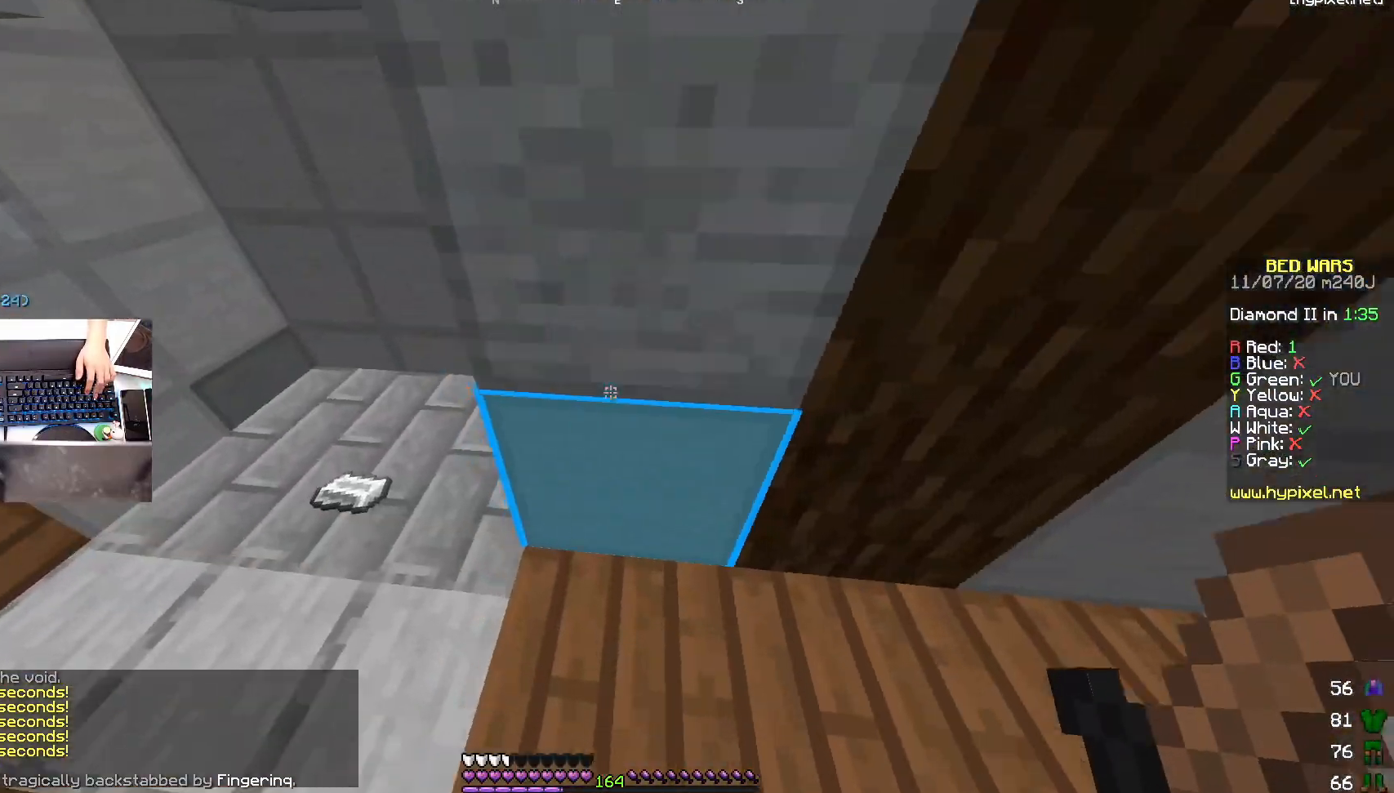
{"keys": ["d", "w"], "mouse": ["left"], "events": [[183, "d", "down"], [217, "a", "up"], [333, "mouse_left", "down"]]}
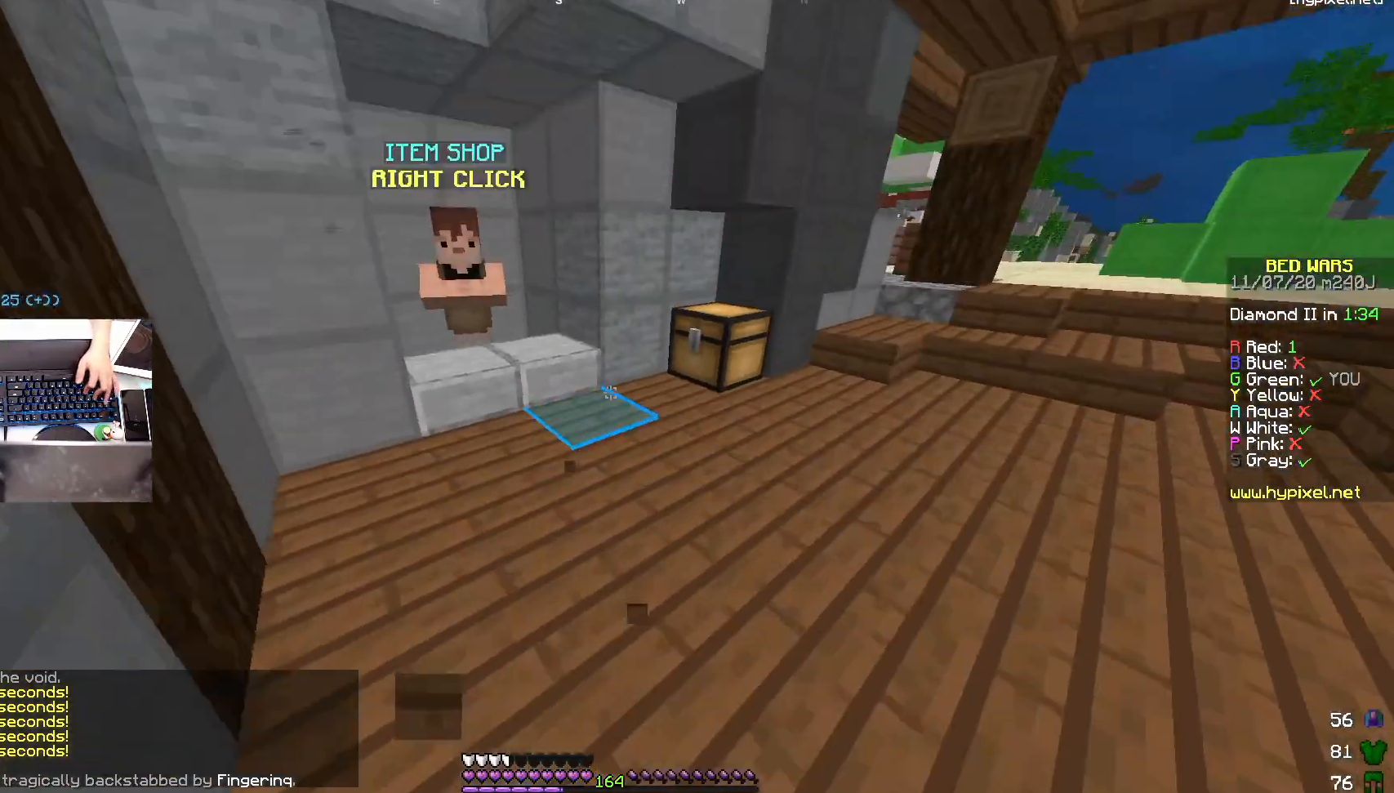
{"keys": ["w"], "mouse": ["left"], "events": [[17, "mouse_left", "up"], [33, "mouse_left", "down"], [83, "d", "up"], [333, "mouse_left", "up"], [367, "mouse_left", "down"]]}
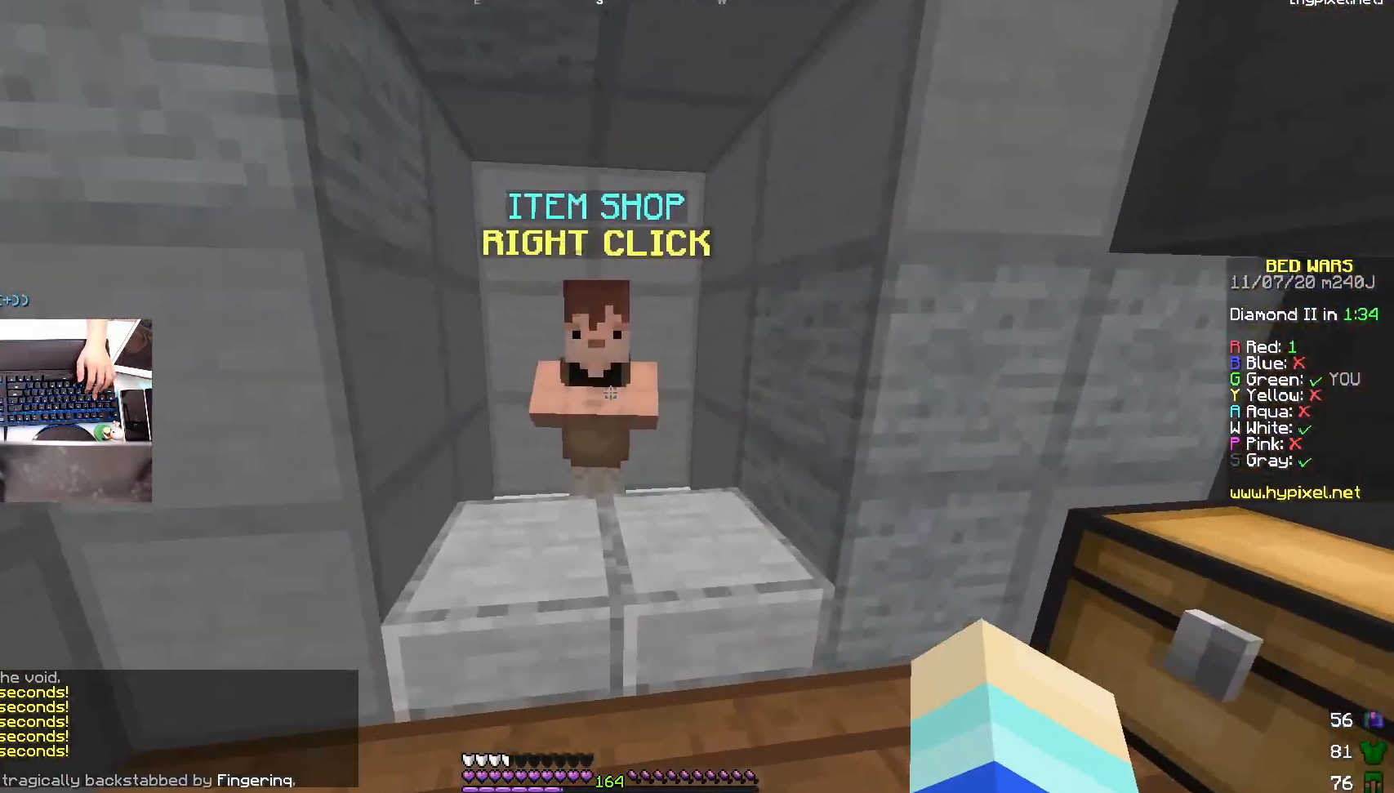
{"keys": [], "mouse": []}
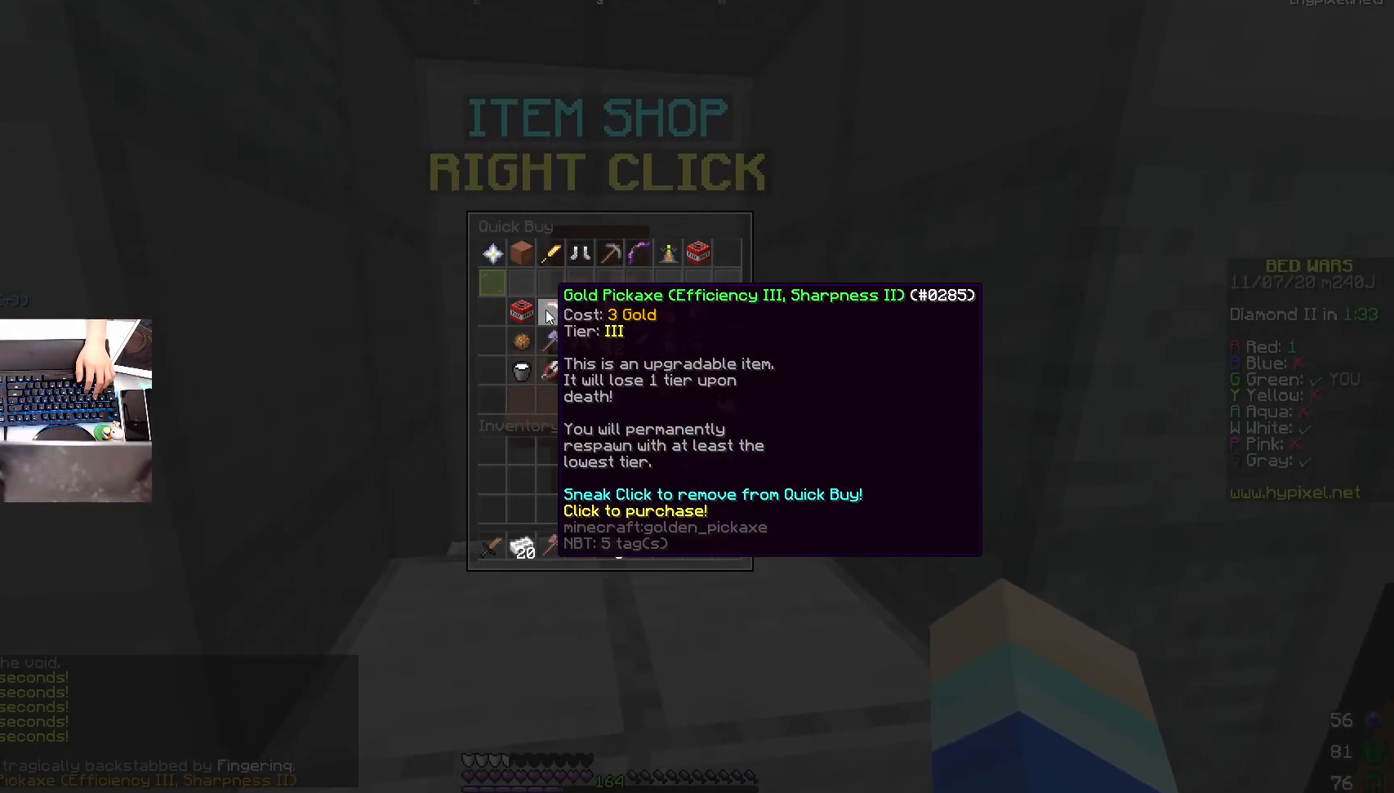
{"keys": [], "mouse": [], "events": []}
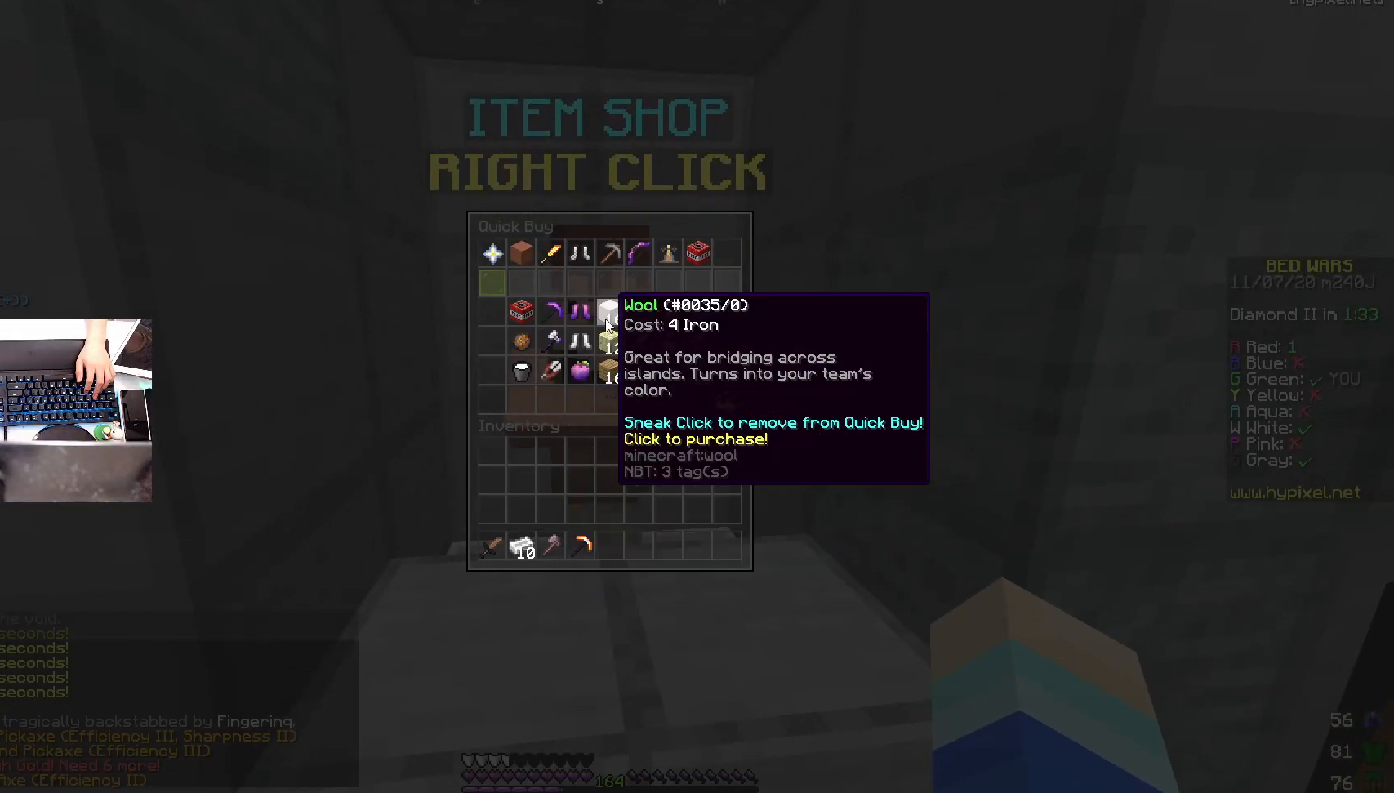
{"keys": [], "mouse": [], "events": []}
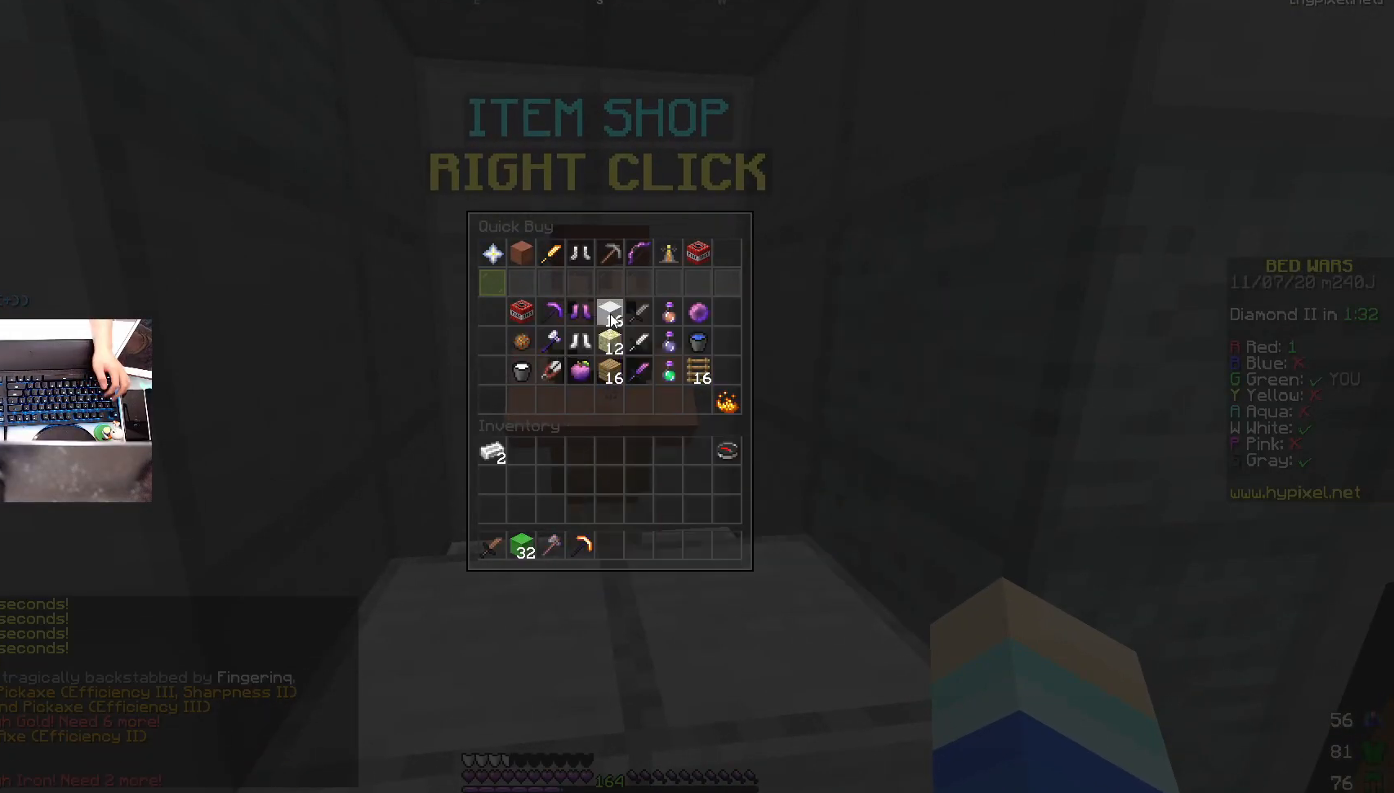
{"keys": ["w"], "mouse": [], "events": [[317, "w", "down"]]}